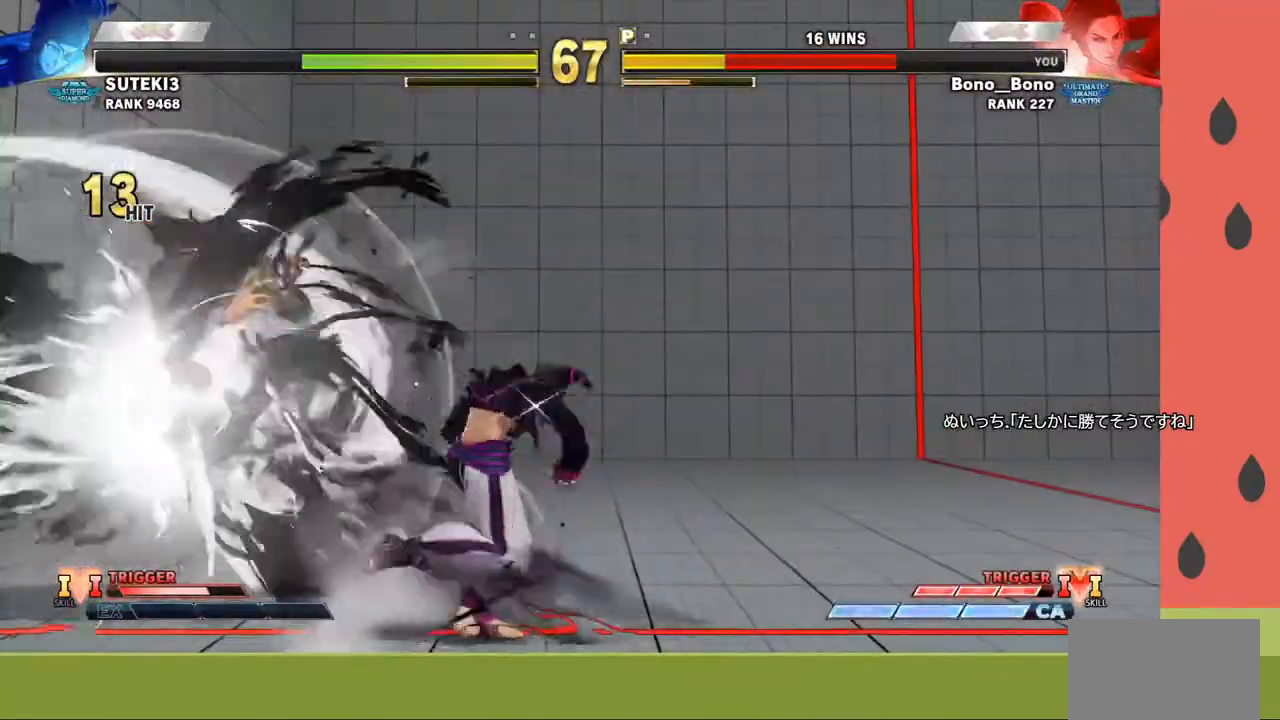
Gameplay with a controller (arcade stick); each line is a JSON object with the inputs held at the frame after it. "events" lists button and stick changes between this image and that frame as [ms after this image, input, new state], when the widget could be followed in between. Not read: L3 R3.
{"buttons": [], "left_stick": "down", "events": [[283, "left_stick", "down"], [350, "left_stick", "center"], [433, "left_stick", "down"]]}
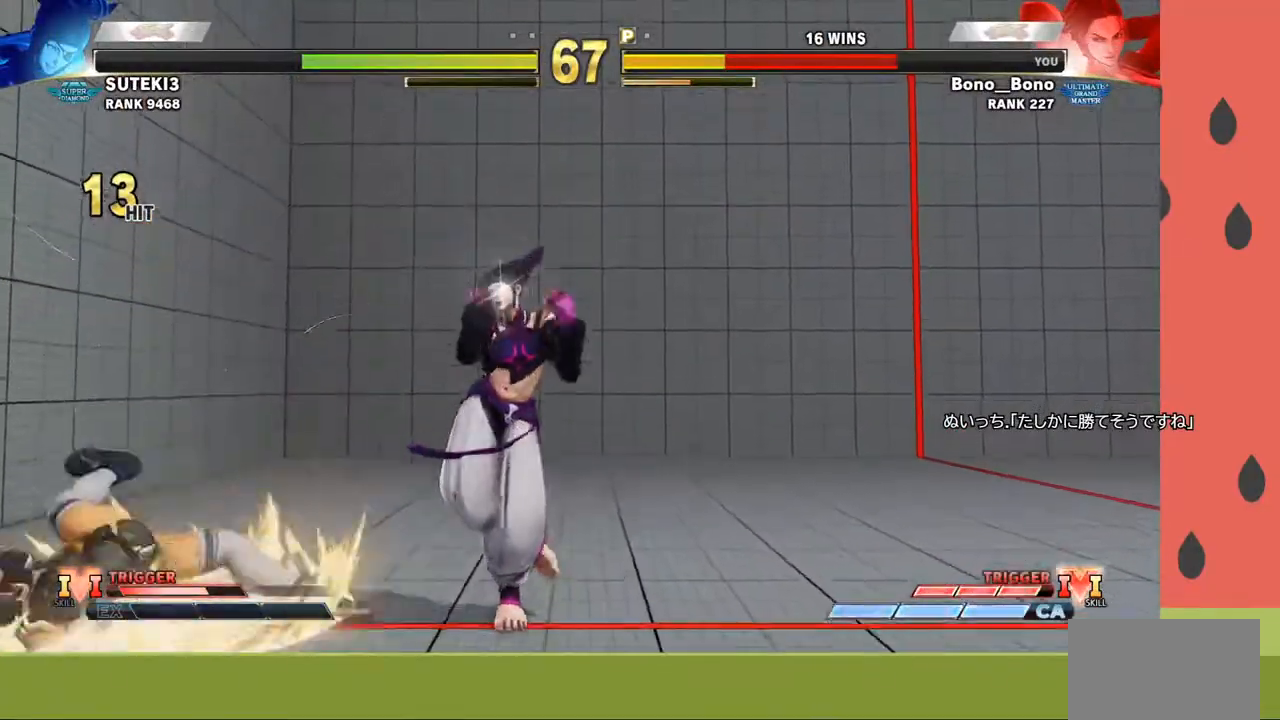
{"buttons": [], "left_stick": "down-left", "events": [[33, "left_stick", "center"], [217, "left_stick", "left"], [350, "left_stick", "down-left"]]}
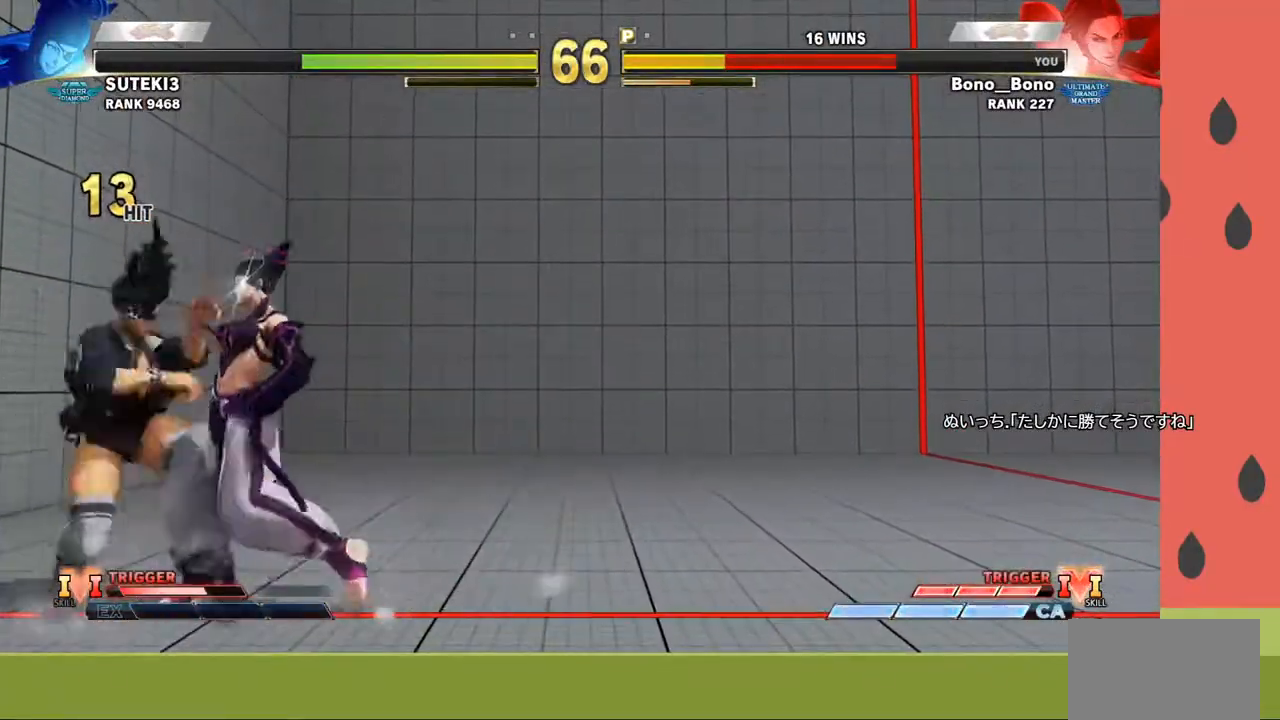
{"buttons": [], "left_stick": "left", "events": [[100, "left_stick", "left"]]}
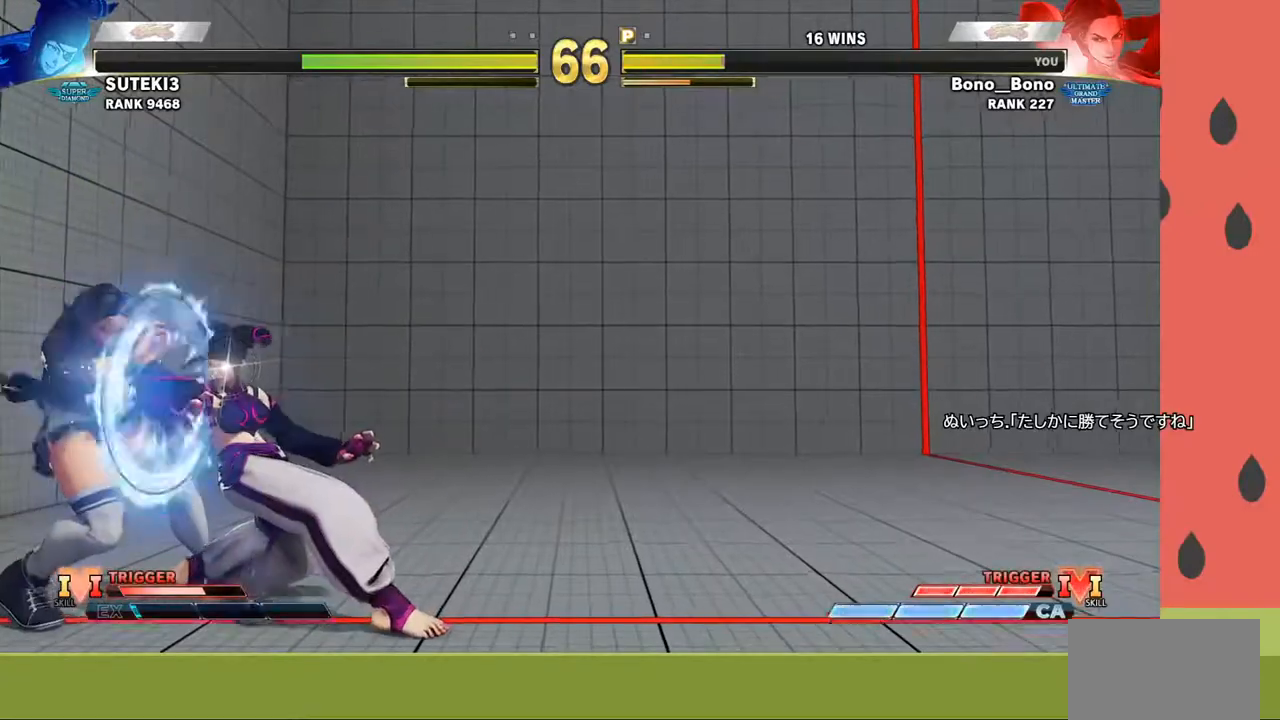
{"buttons": [], "left_stick": "down-left", "events": [[267, "left_stick", "down-left"]]}
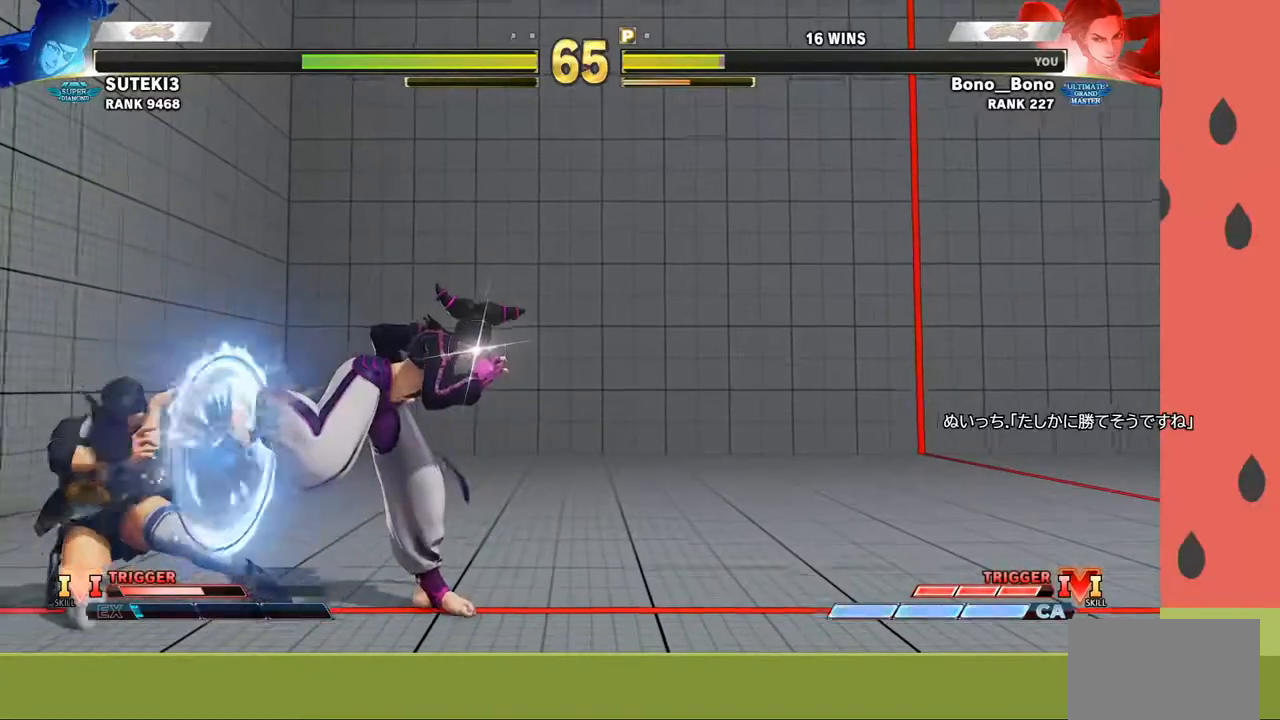
{"buttons": [], "left_stick": "down-left", "events": []}
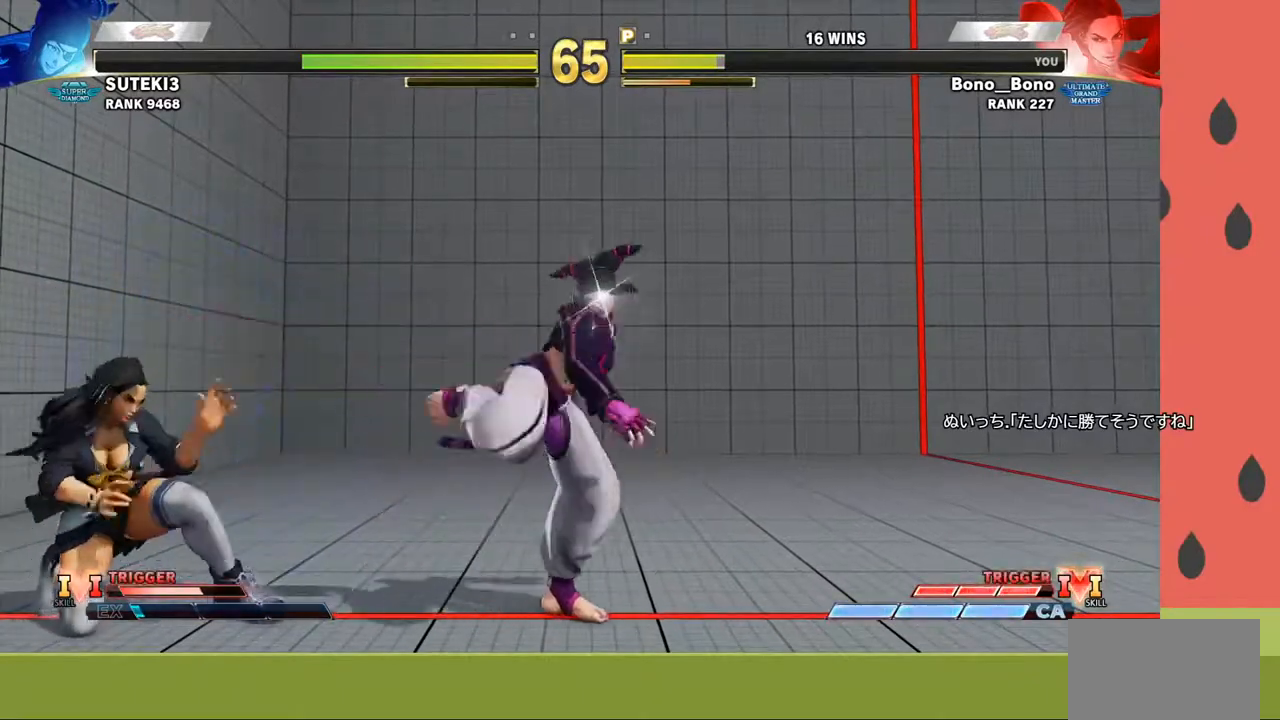
{"buttons": [], "left_stick": "down-left", "events": []}
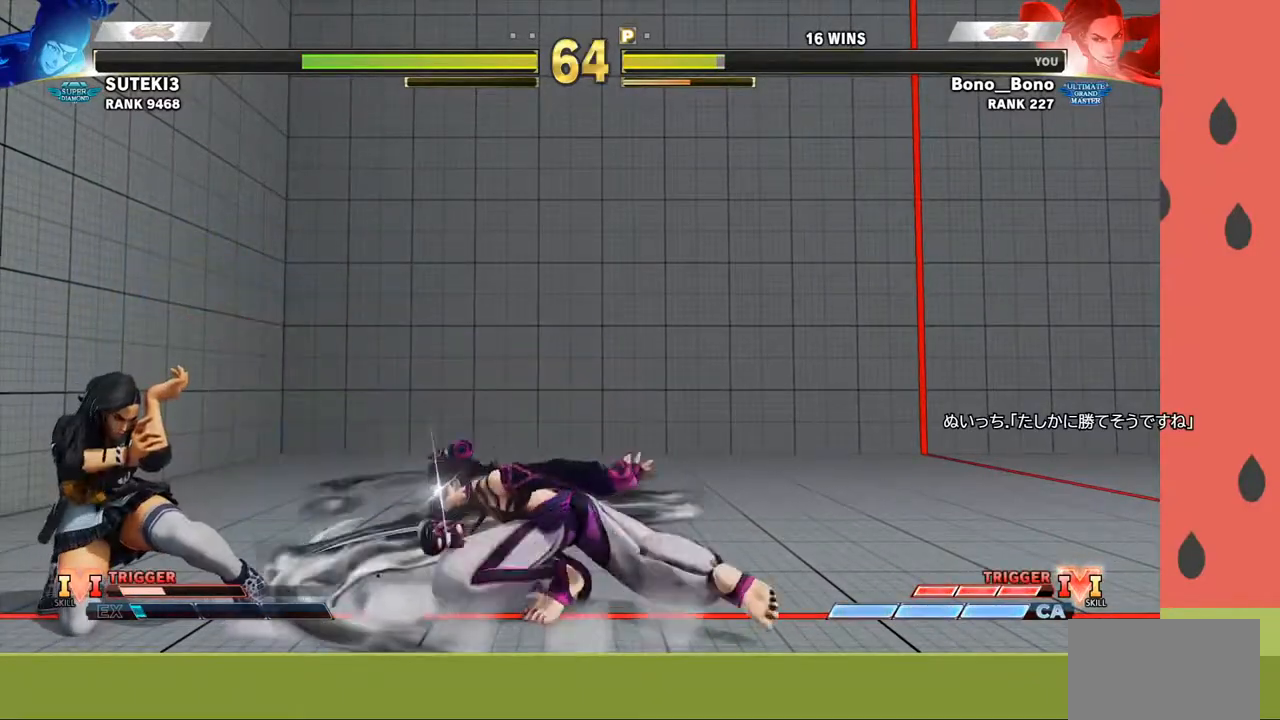
{"buttons": [], "left_stick": "down-left", "events": []}
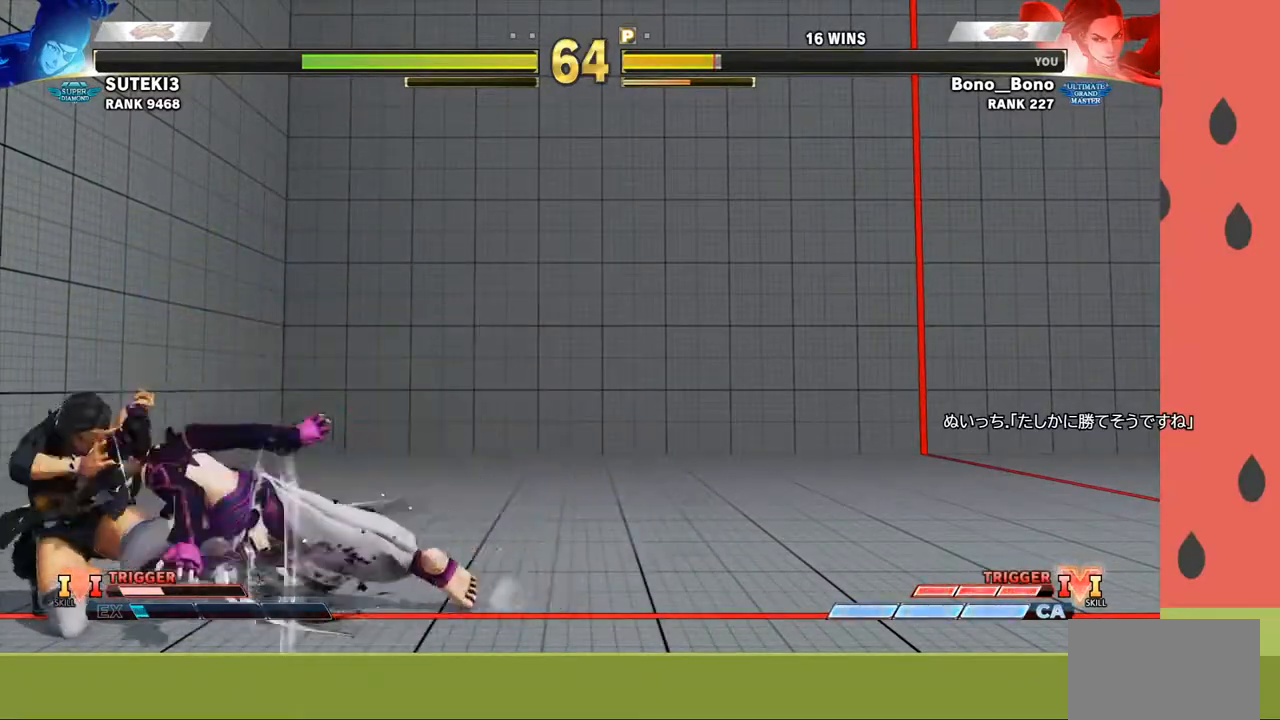
{"buttons": [], "left_stick": "left", "events": [[317, "left_stick", "left"], [417, "SQUARE", "down"], [483, "SQUARE", "up"]]}
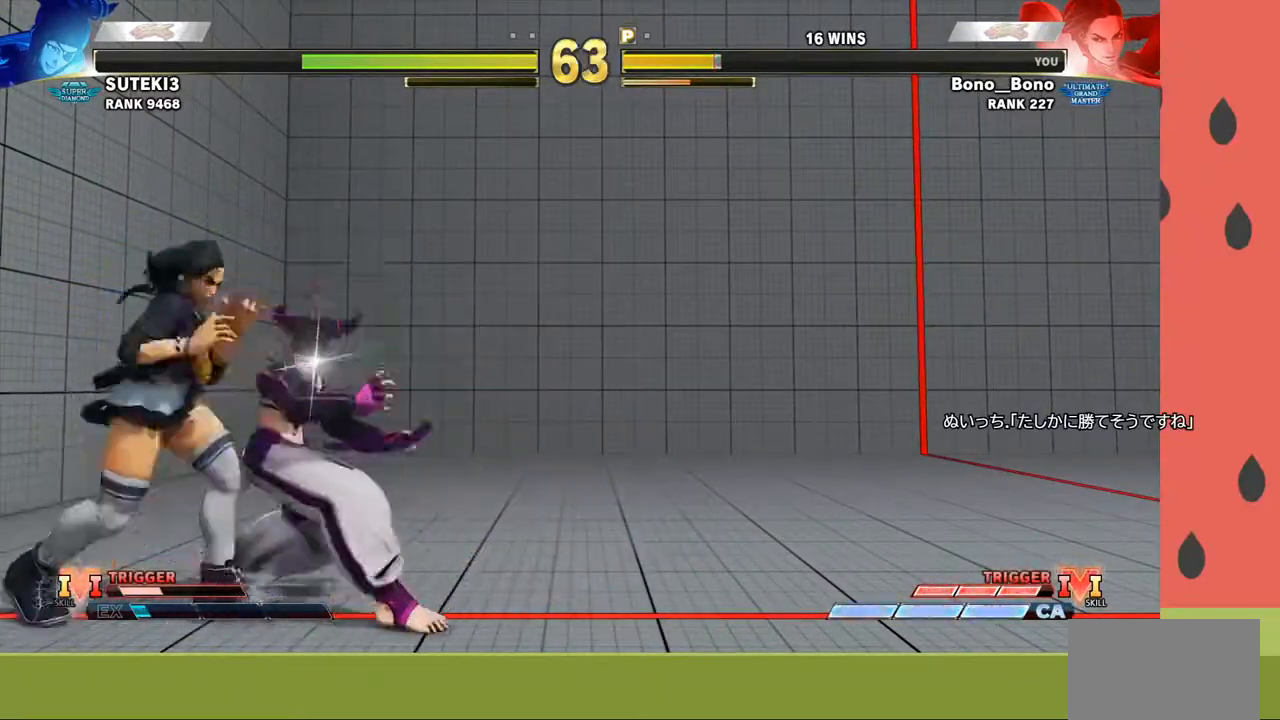
{"buttons": [], "left_stick": "down-left", "events": [[200, "left_stick", "down"], [267, "TRIANGLE", "down"], [333, "TRIANGLE", "up"], [350, "left_stick", "down-left"]]}
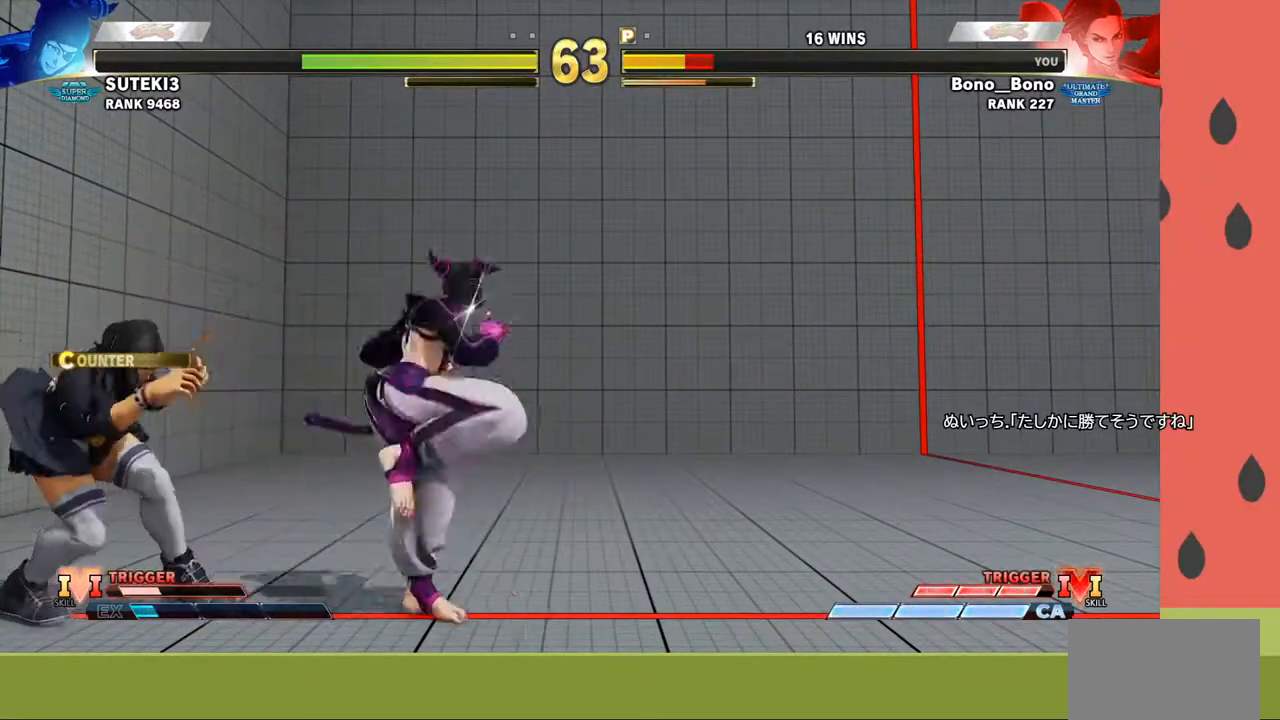
{"buttons": [], "left_stick": "down-left", "events": []}
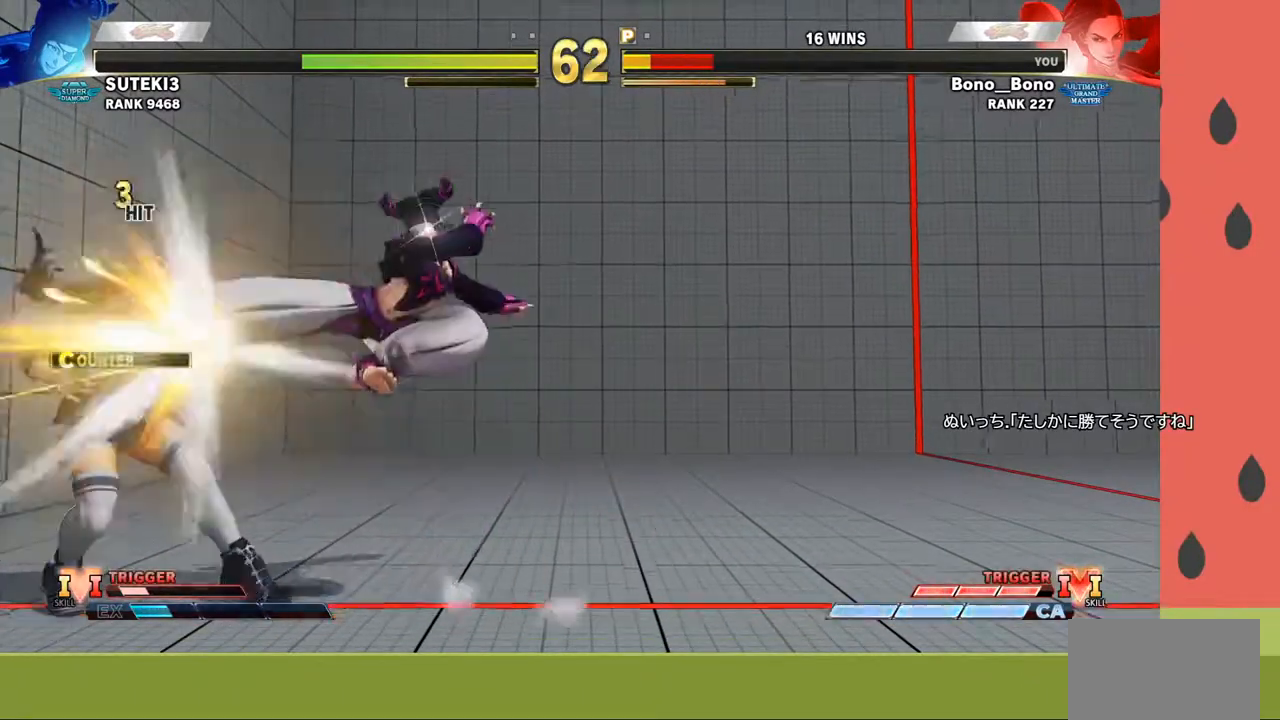
{"buttons": [], "left_stick": "down-left", "events": [[17, "left_stick", "up-right"], [167, "left_stick", "left"], [383, "left_stick", "down-left"]]}
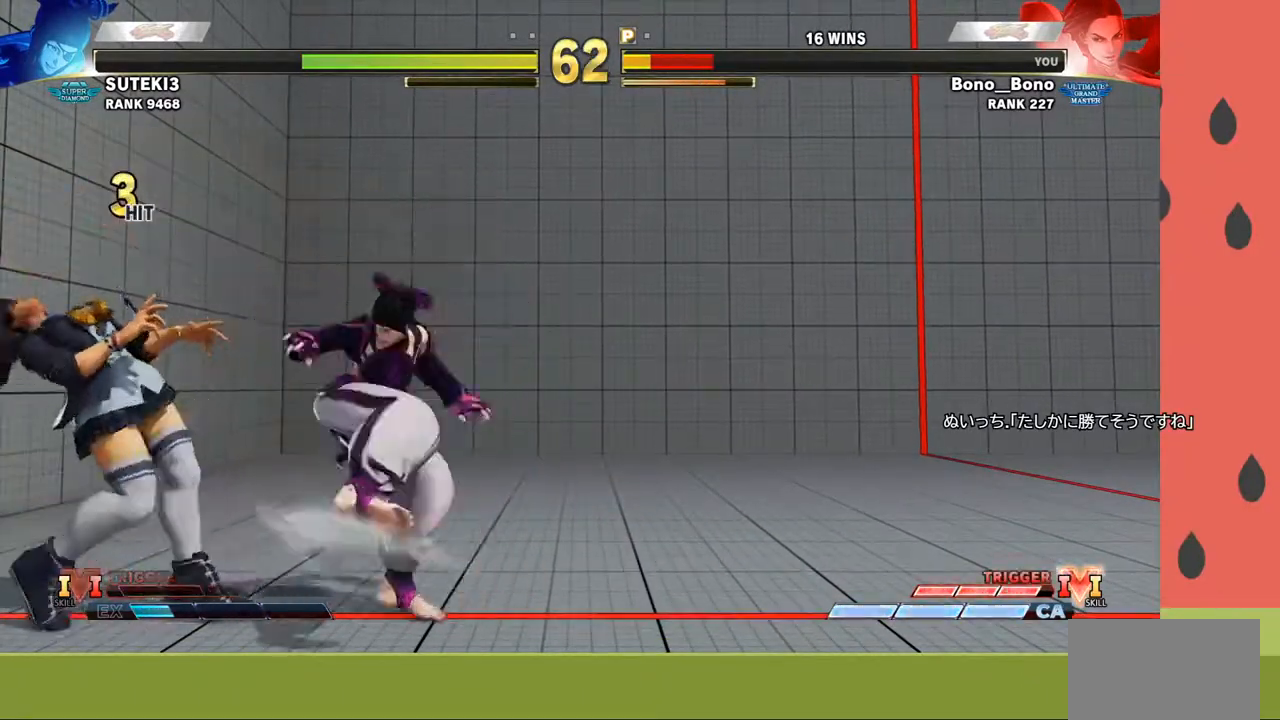
{"buttons": [], "left_stick": "down-left", "events": []}
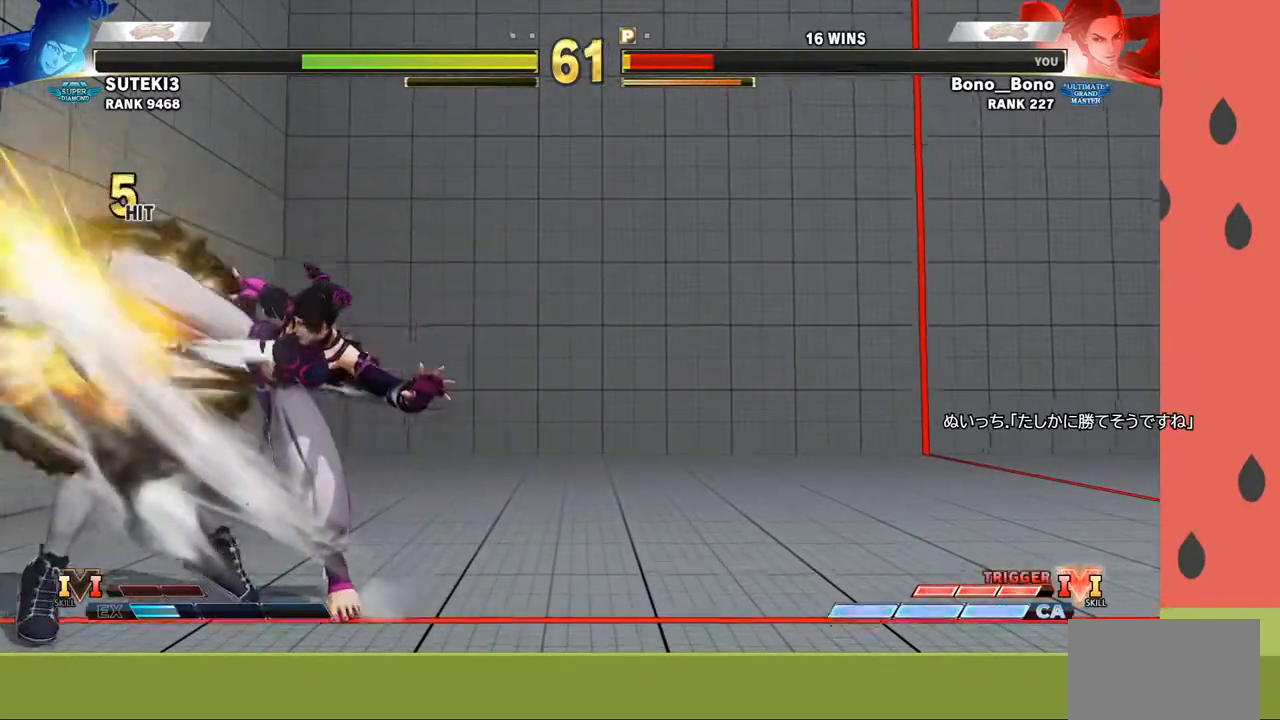
{"buttons": [], "left_stick": "down", "events": [[150, "left_stick", "center"], [483, "left_stick", "down"]]}
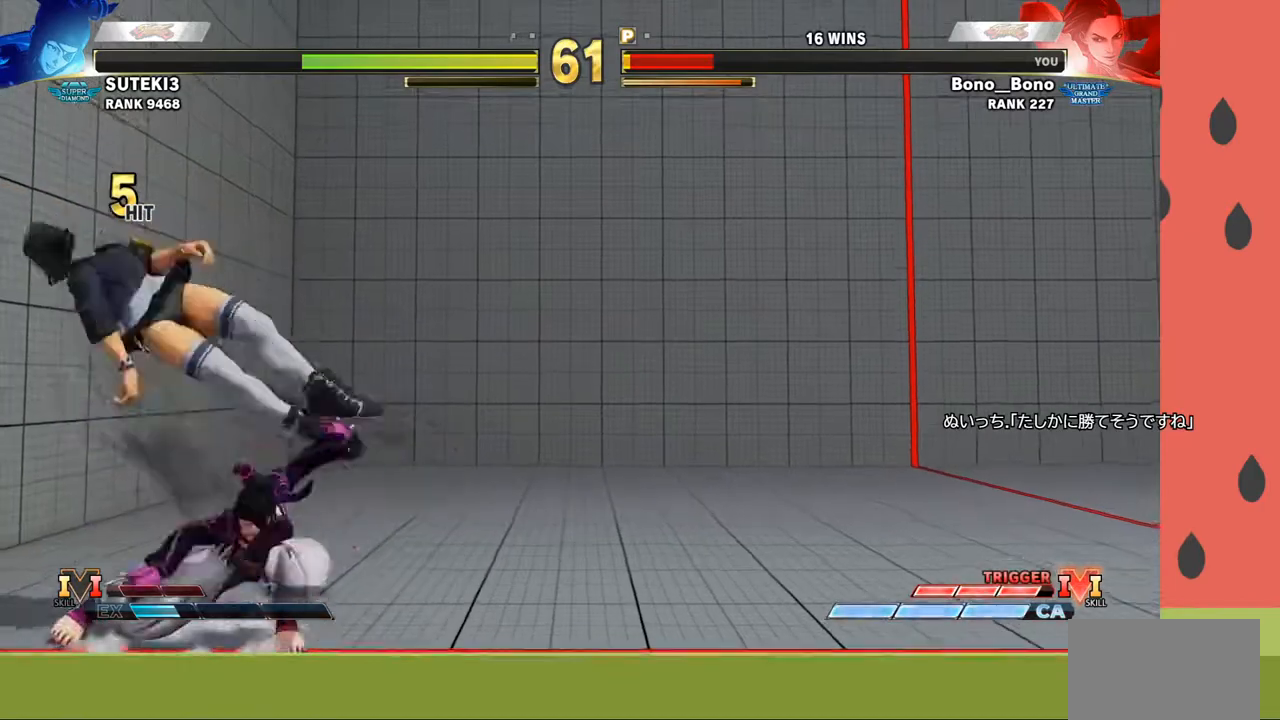
{"buttons": [], "left_stick": "center", "events": [[83, "left_stick", "center"], [150, "left_stick", "down"], [283, "left_stick", "center"]]}
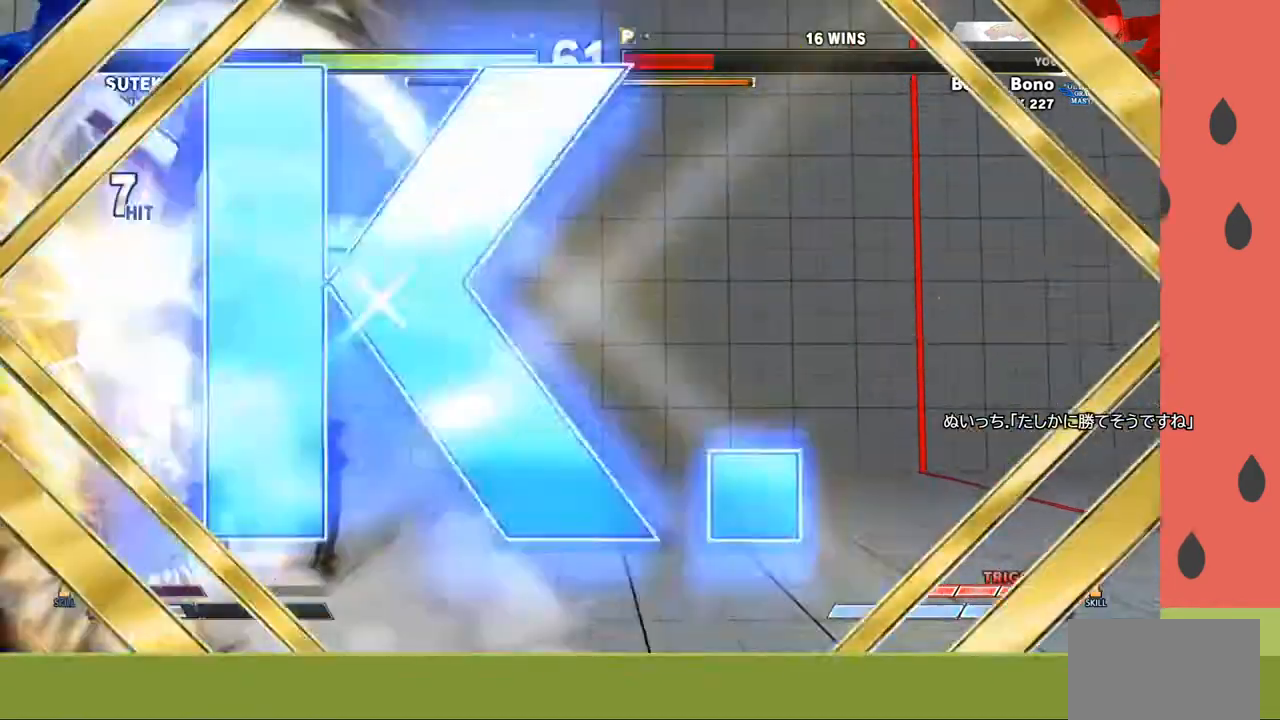
{"buttons": [], "left_stick": "center", "events": []}
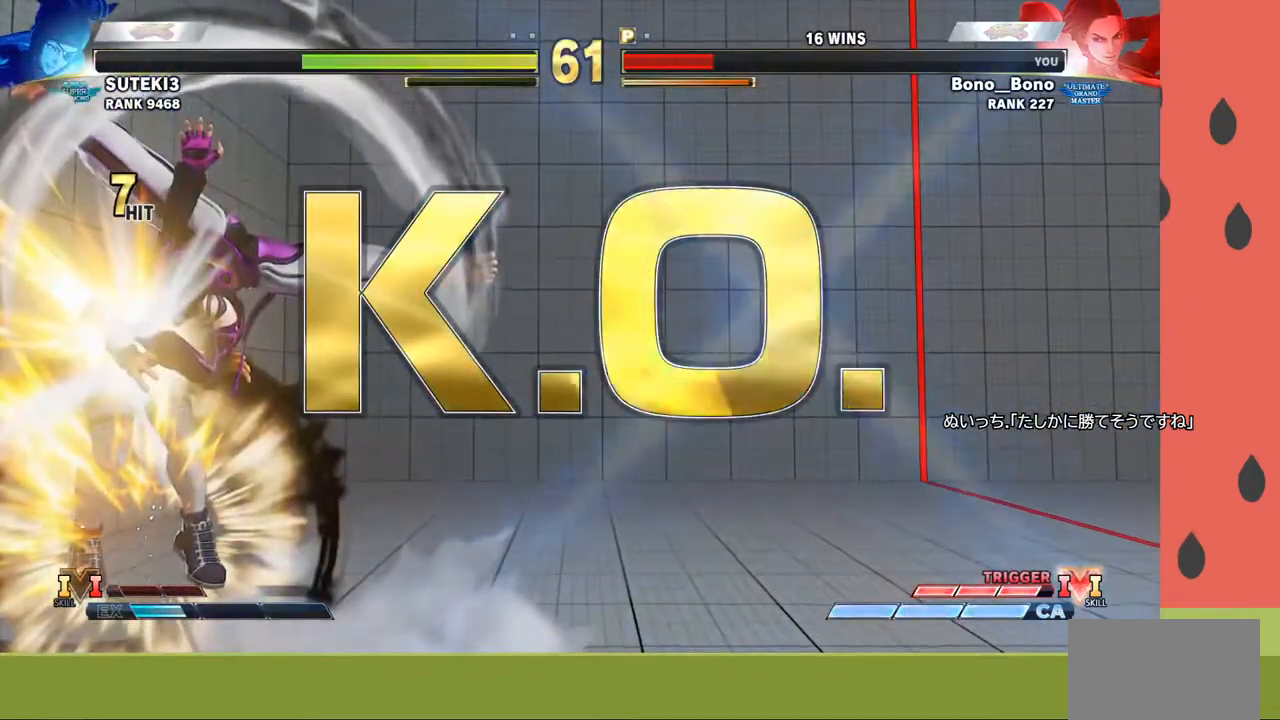
{"buttons": [], "left_stick": "center", "events": []}
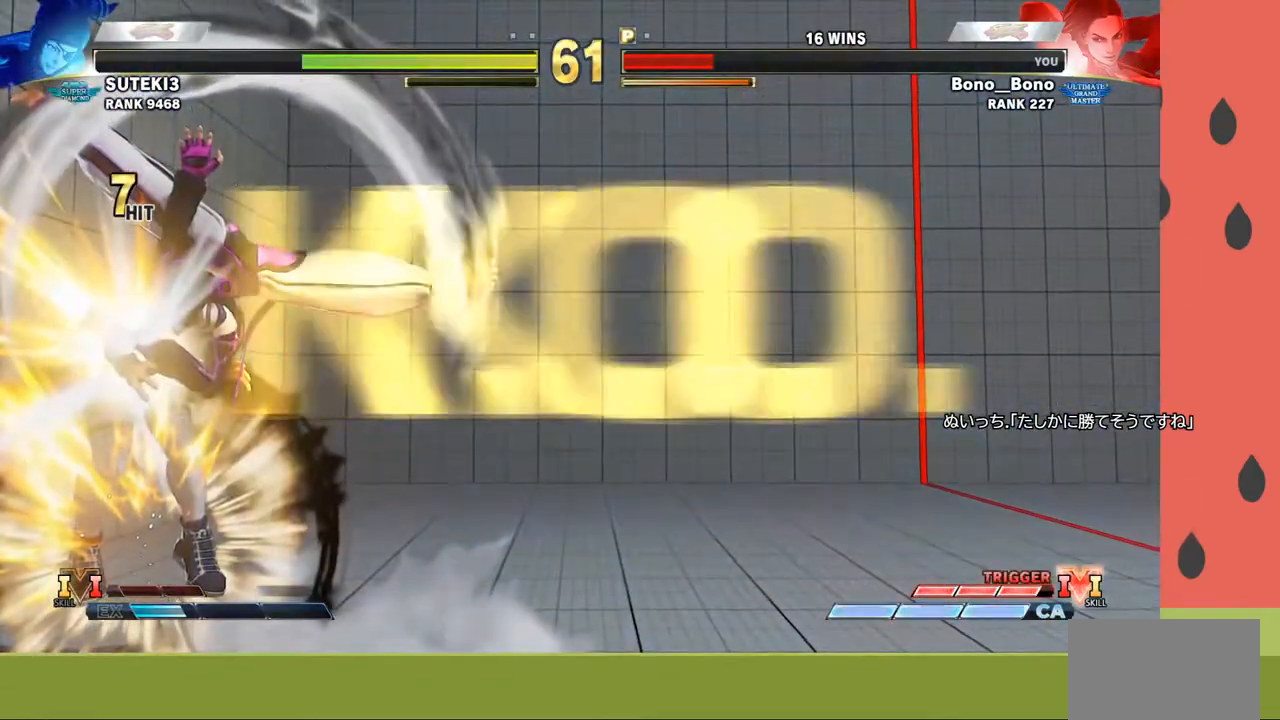
{"buttons": [], "left_stick": "center", "events": []}
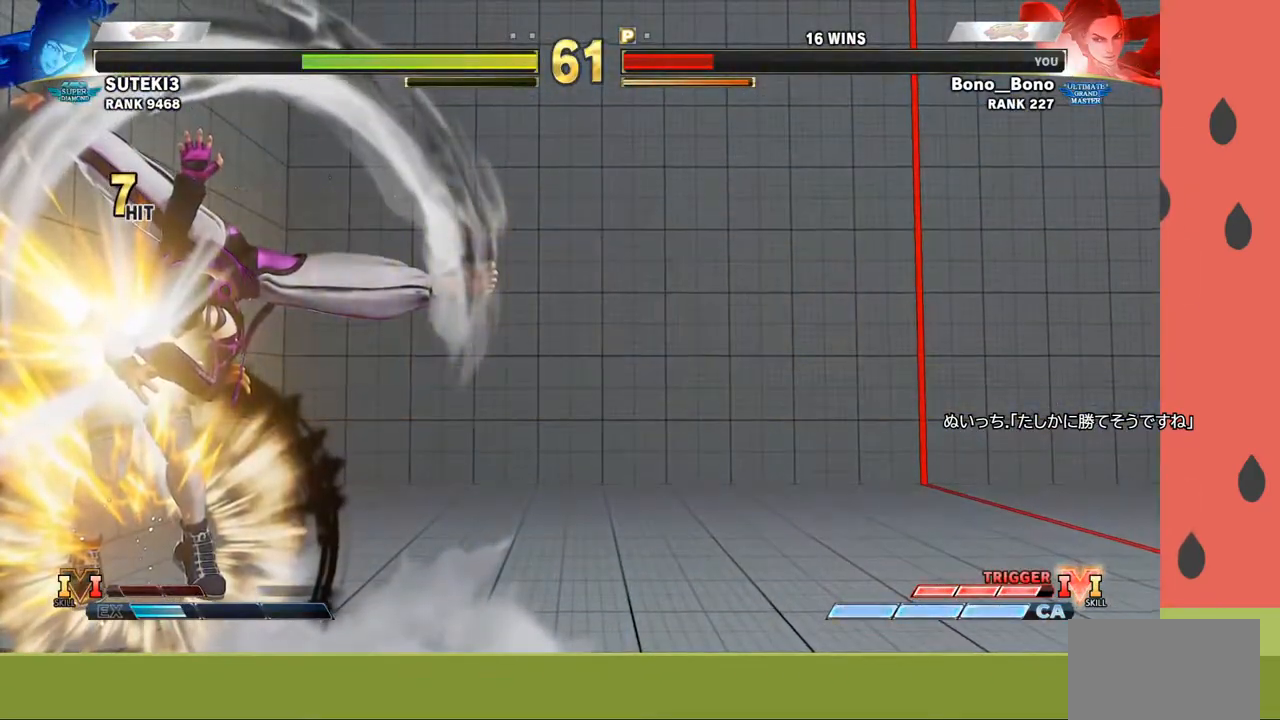
{"buttons": [], "left_stick": "center", "events": []}
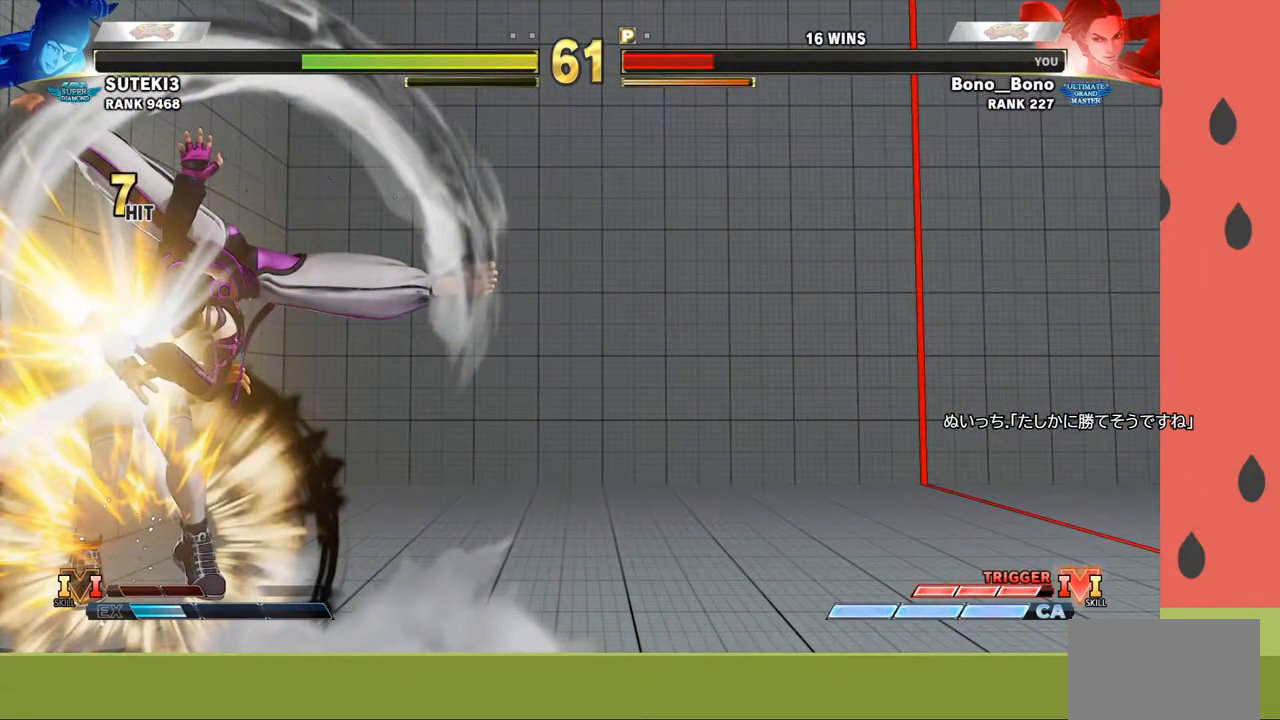
{"buttons": [], "left_stick": "center", "events": []}
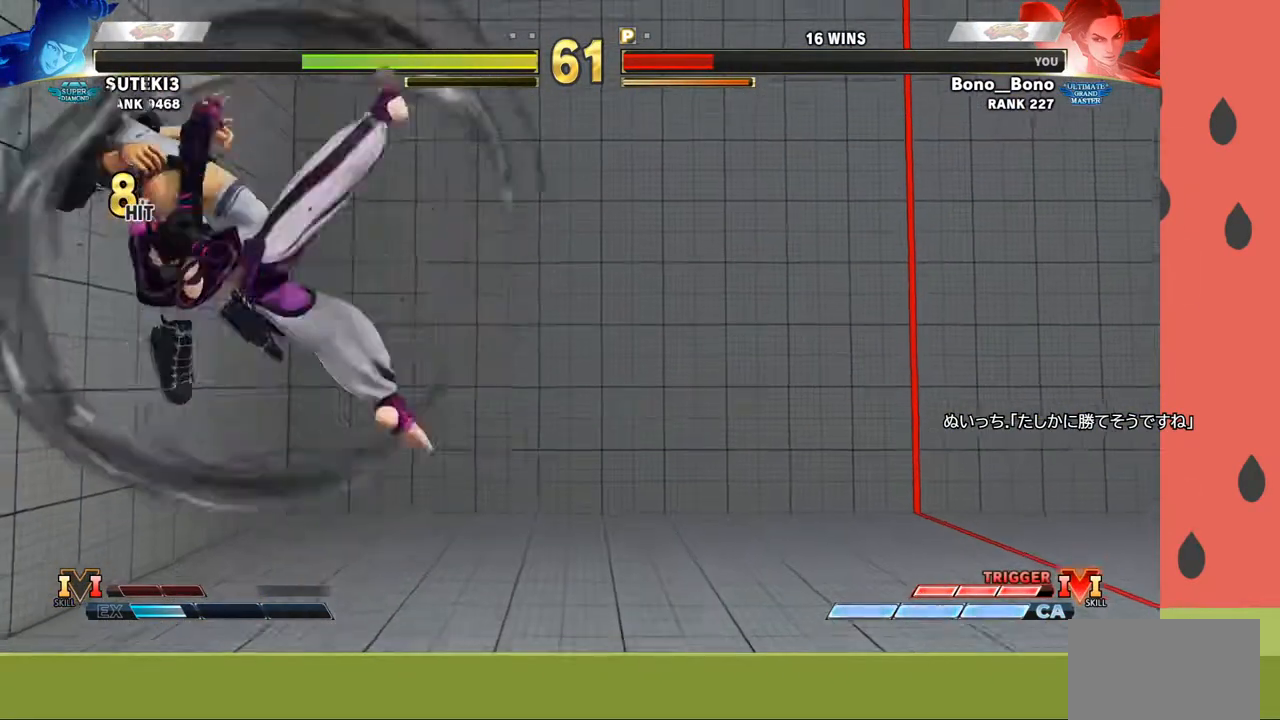
{"buttons": [], "left_stick": "center", "events": []}
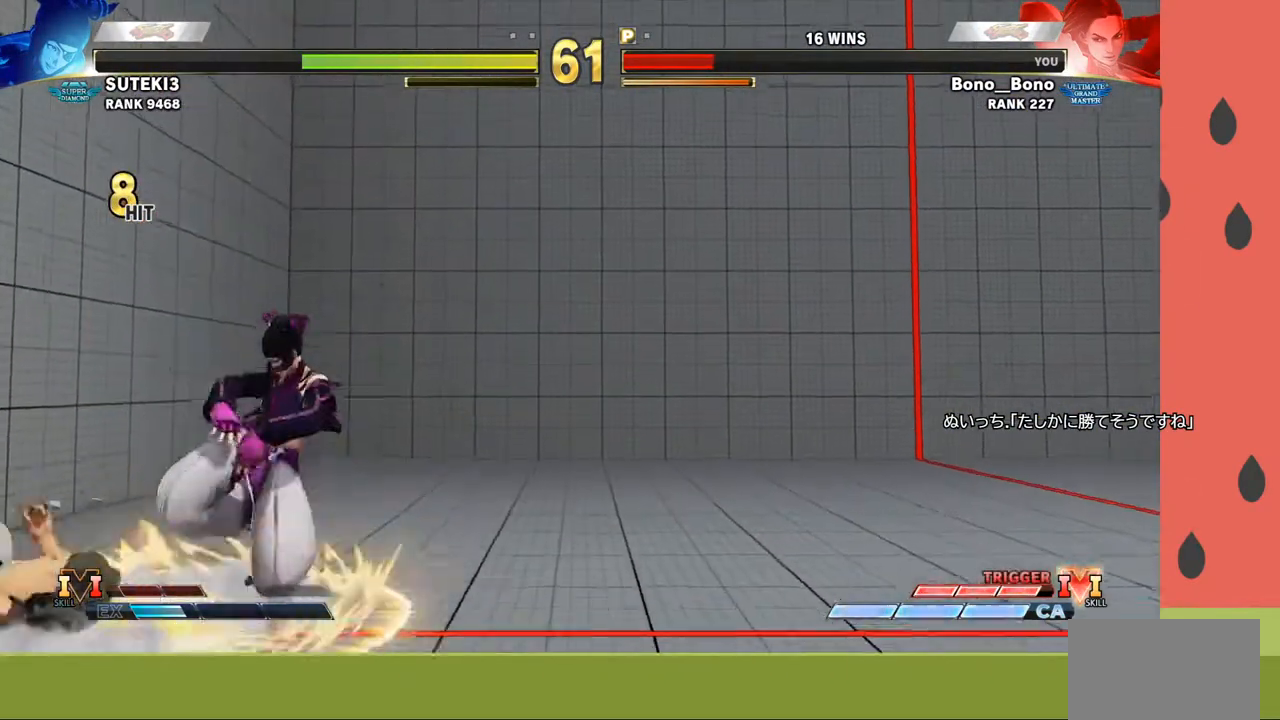
{"buttons": [], "left_stick": "center", "events": []}
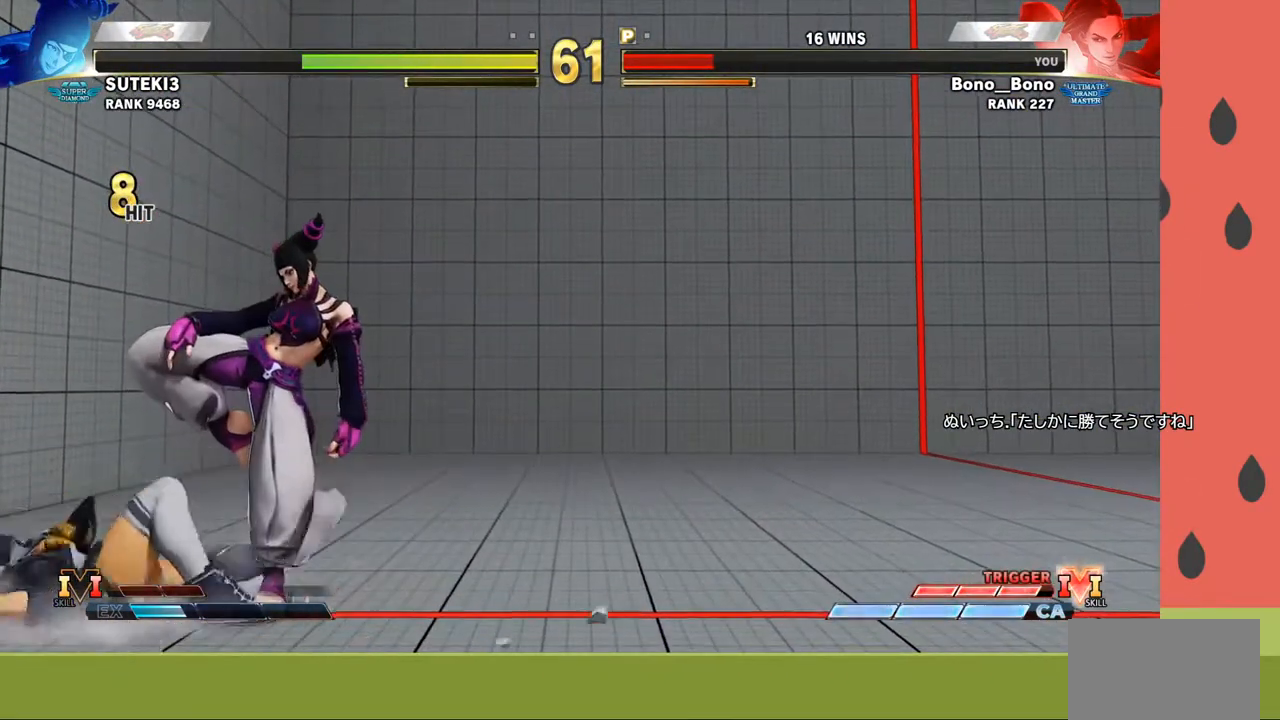
{"buttons": [], "left_stick": "center", "events": []}
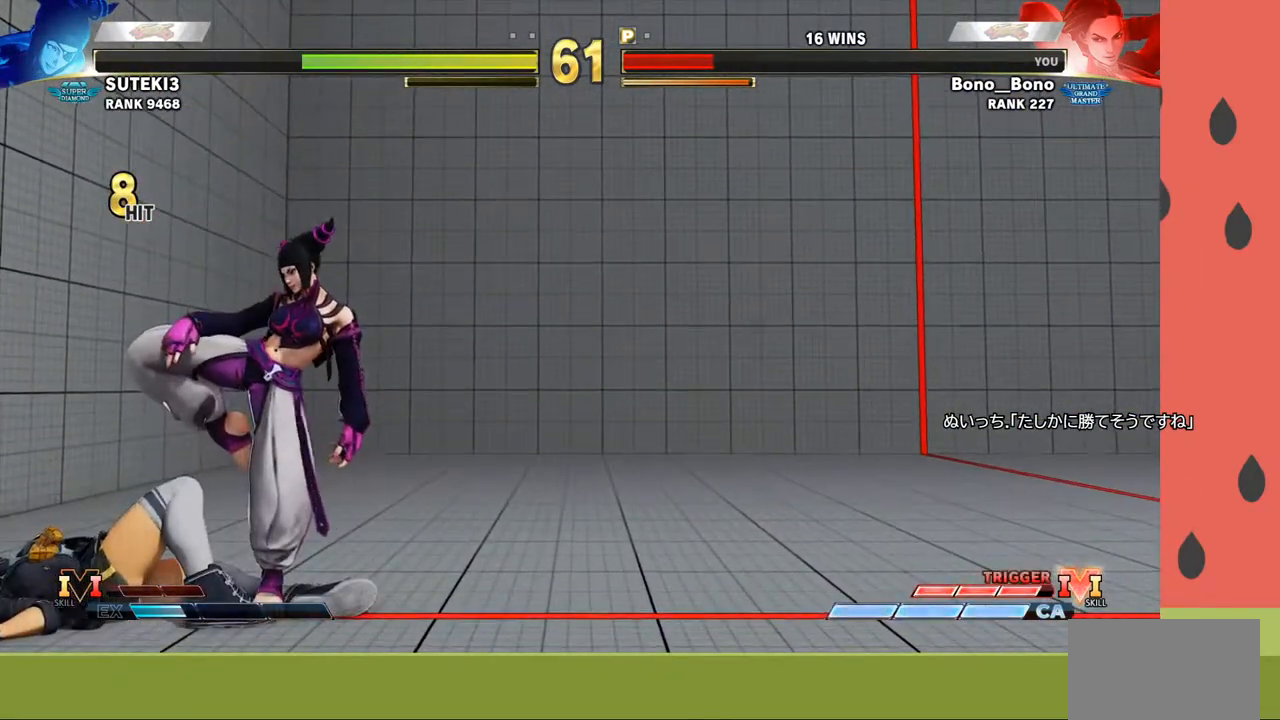
{"buttons": [], "left_stick": "center", "events": []}
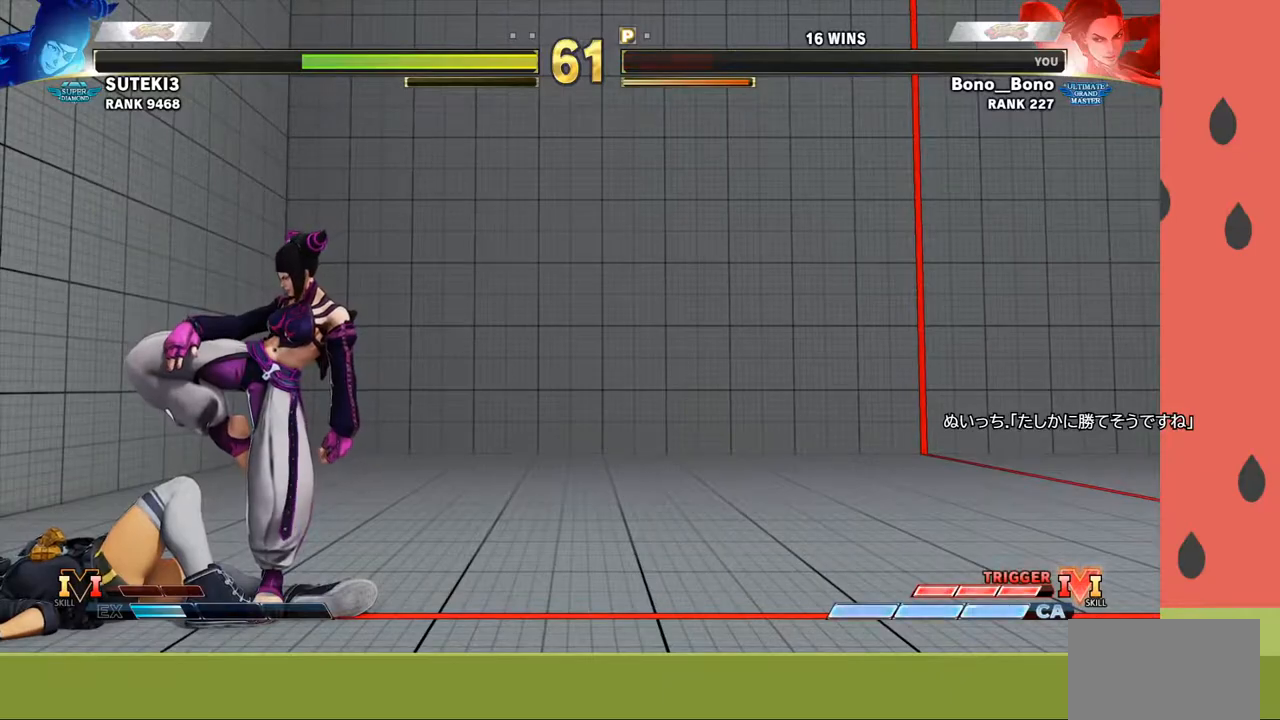
{"buttons": [], "left_stick": "center", "events": [[217, "START", "down"], [383, "START", "up"]]}
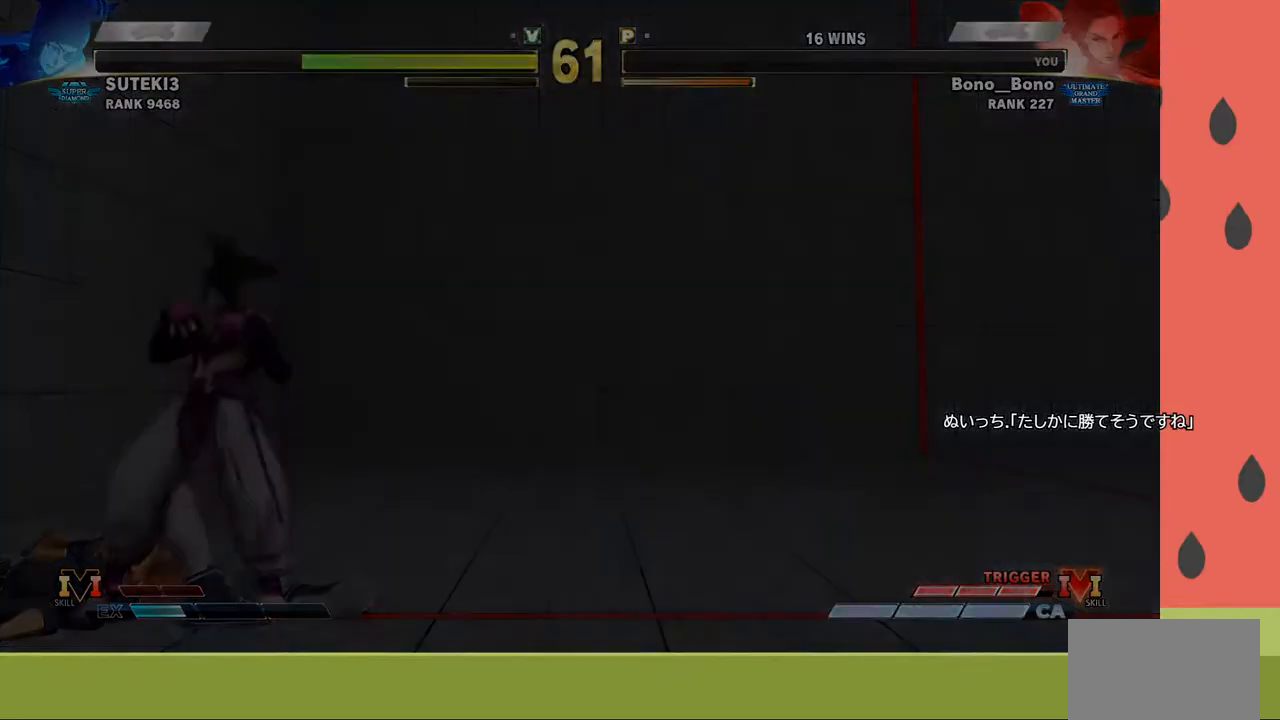
{"buttons": [], "left_stick": "center", "events": []}
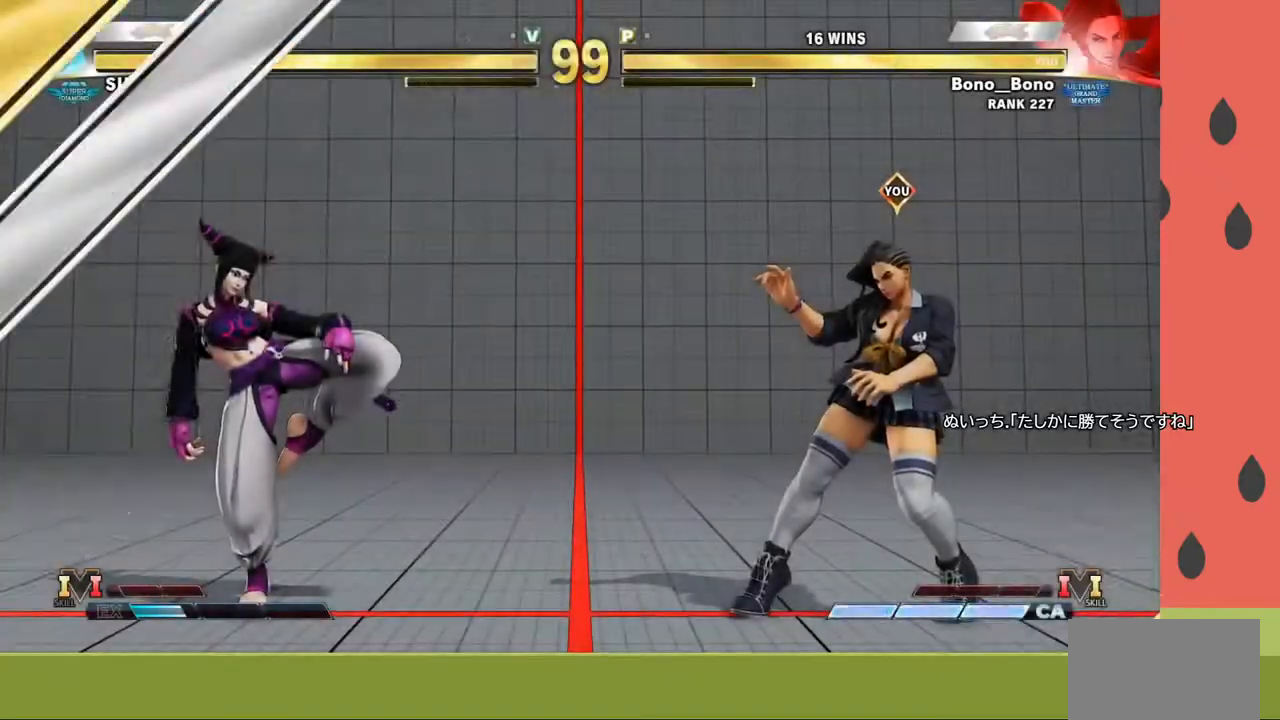
{"buttons": [], "left_stick": "center", "events": []}
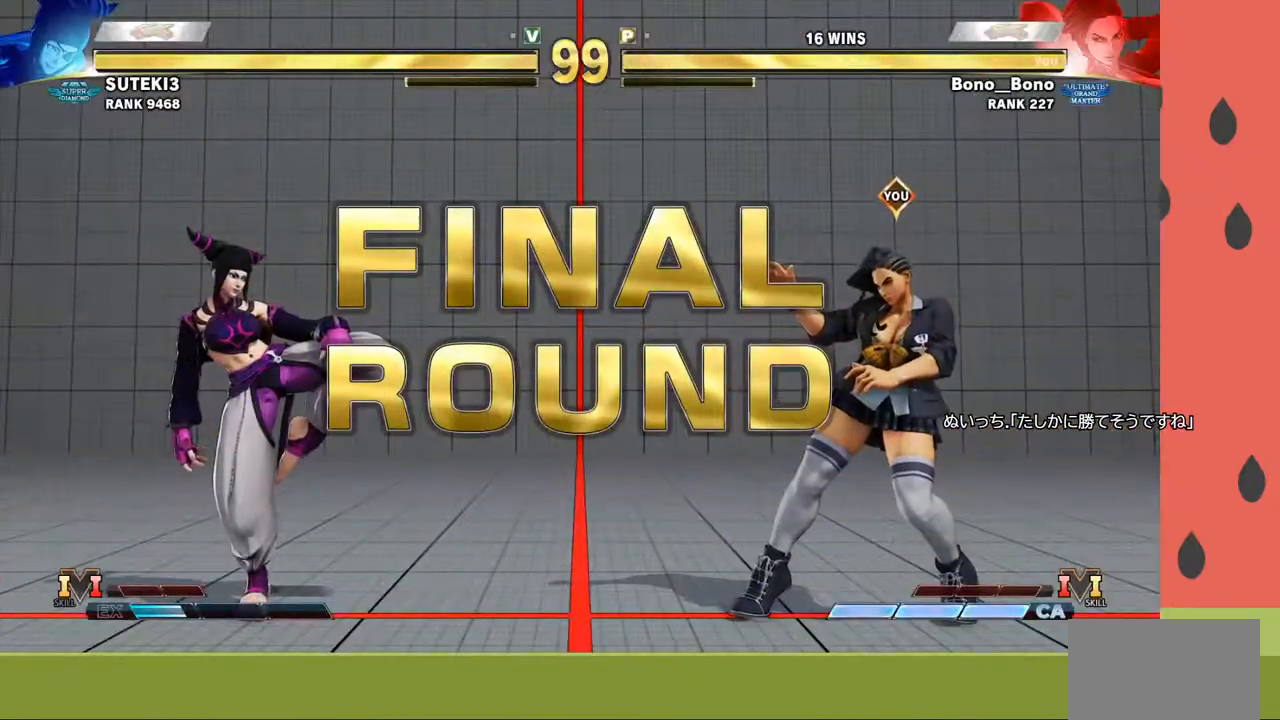
{"buttons": [], "left_stick": "center", "events": []}